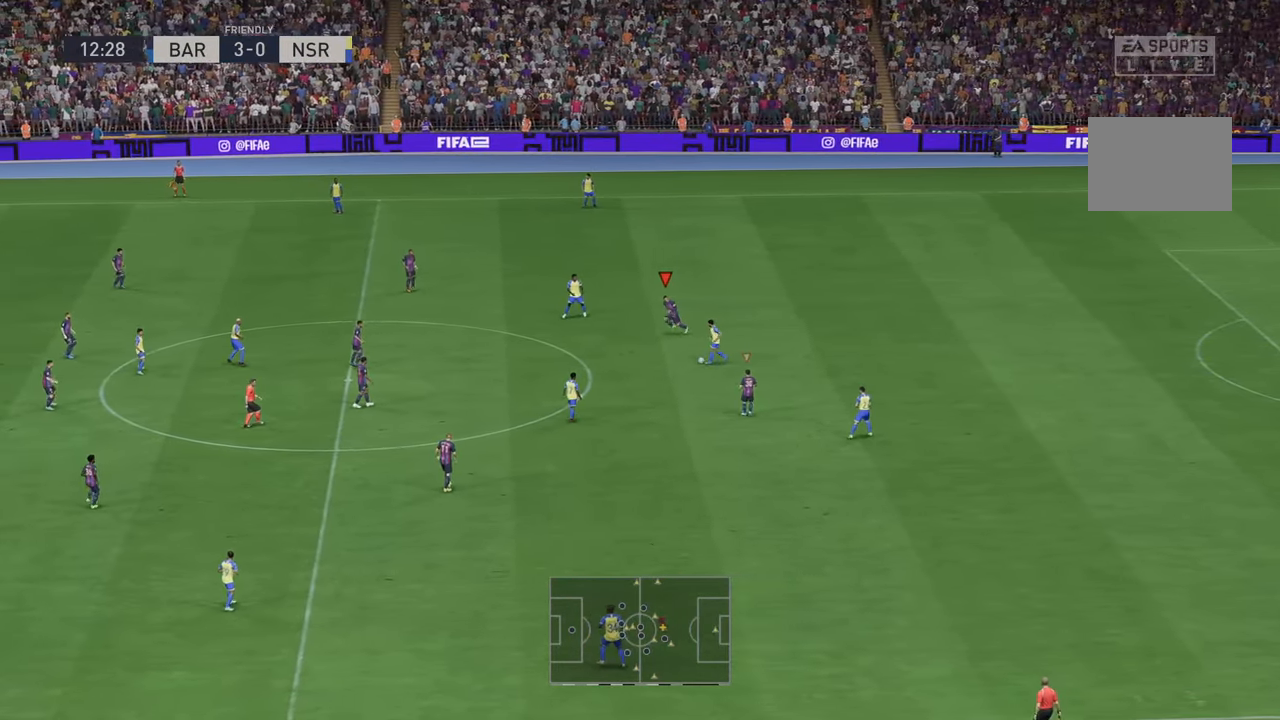
Gameplay with a controller (Xbox layout); each line is a JSON object with the inputs held at the frame after it. "events" lists button and stick changes between this image and that frame as [ms after this image, input, new state], when the widget could be followed in between. Not read: L3 R3.
{"buttons": ["R2"], "left_stick": "down", "right_stick": "center", "events": [[283, "left_stick", "down"]]}
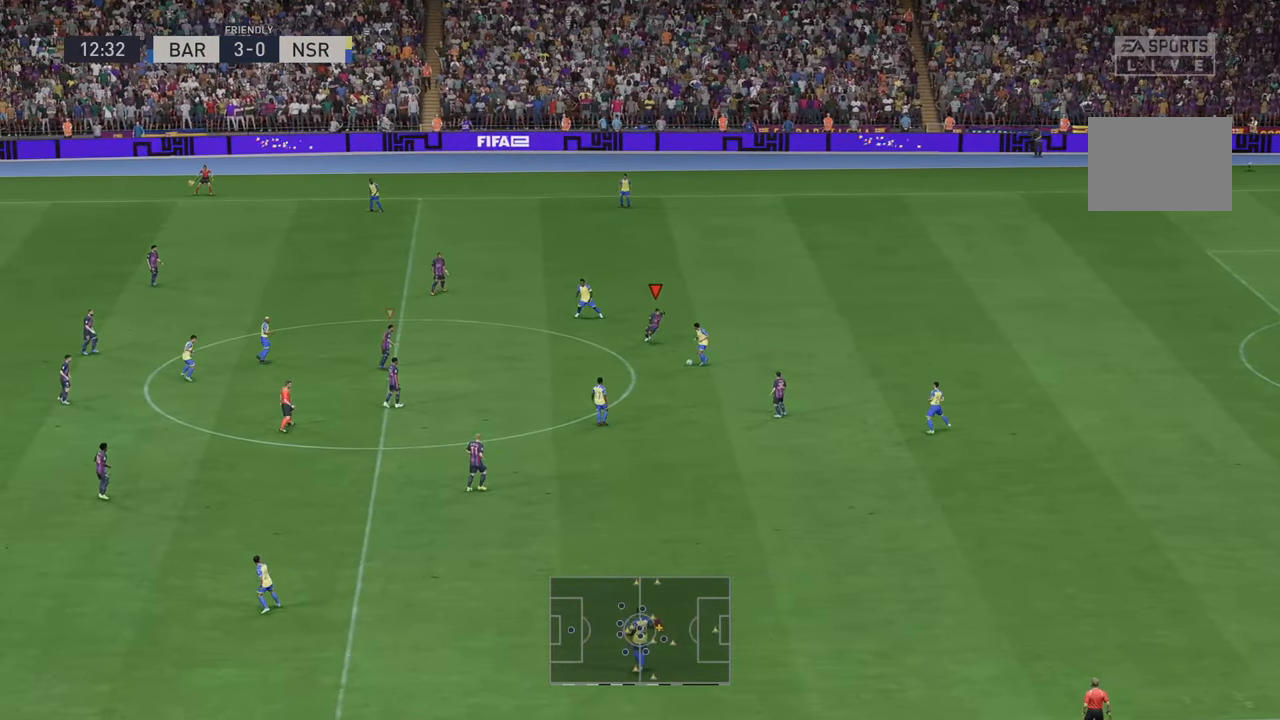
{"buttons": ["R2"], "left_stick": "down-left", "right_stick": "center", "events": [[83, "left_stick", "down-left"]]}
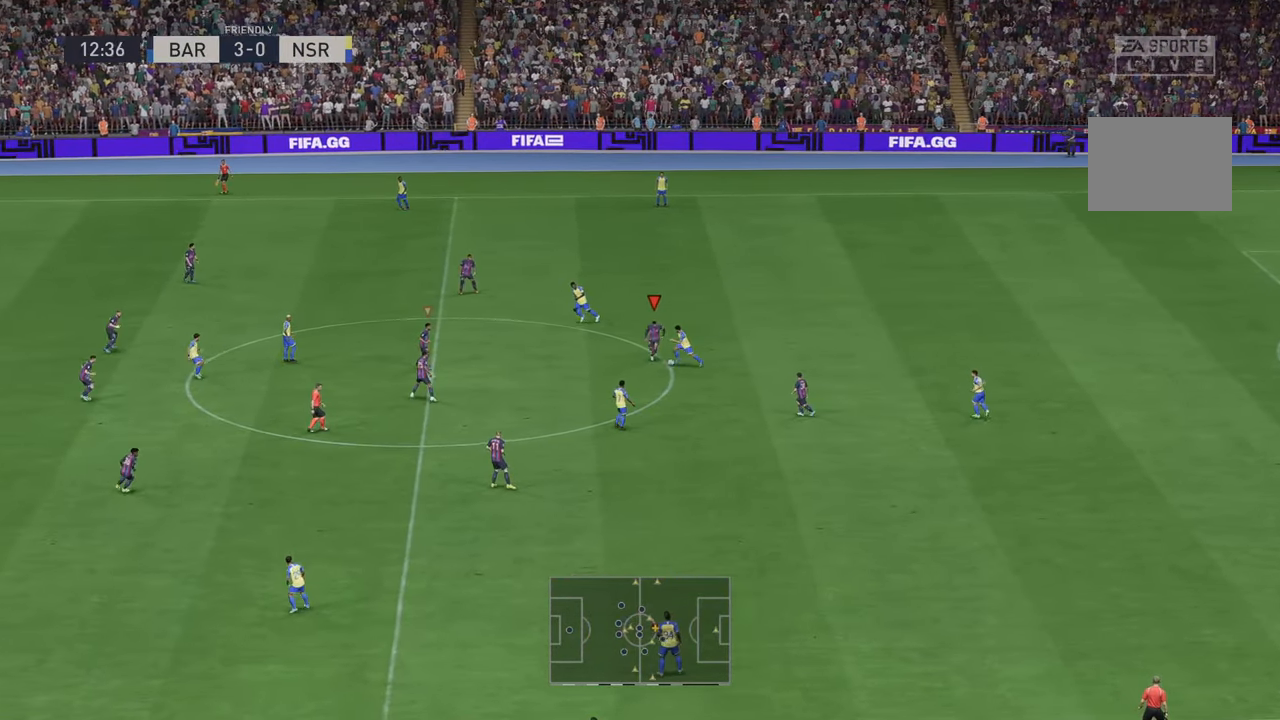
{"buttons": ["R2"], "left_stick": "down-right", "right_stick": "center", "events": [[283, "left_stick", "down-right"]]}
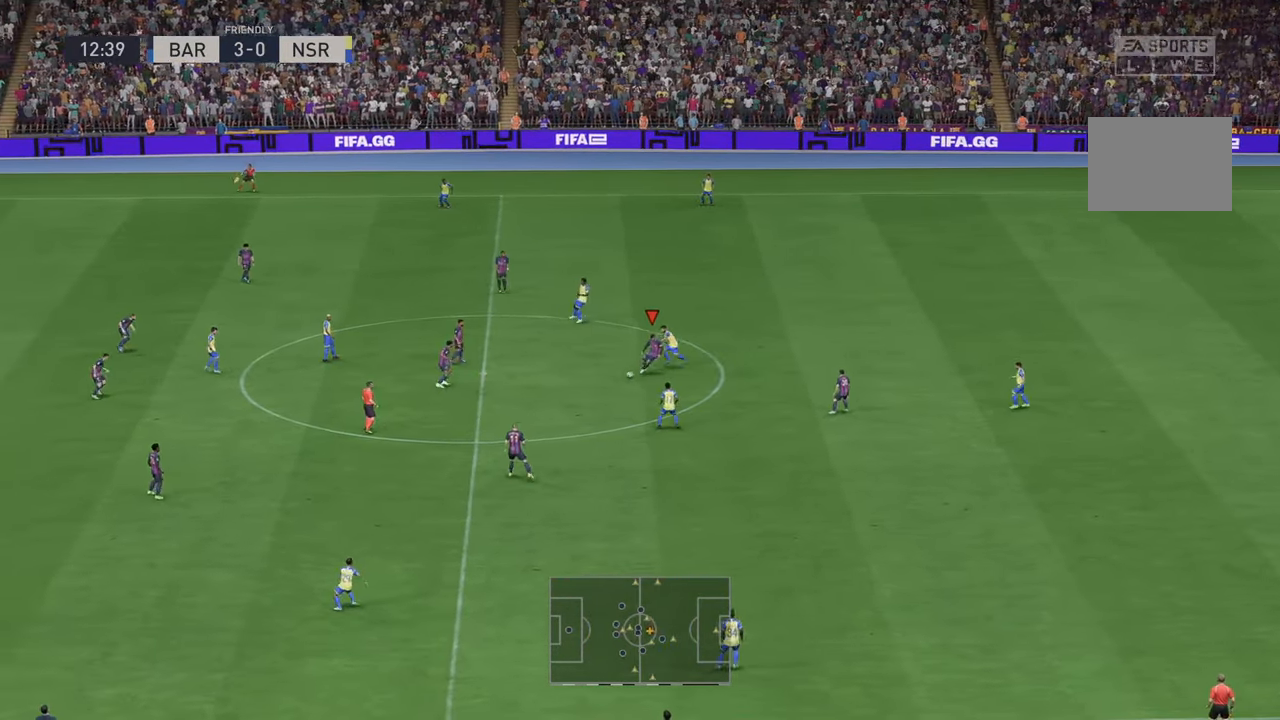
{"buttons": ["R2"], "left_stick": "right", "right_stick": "center"}
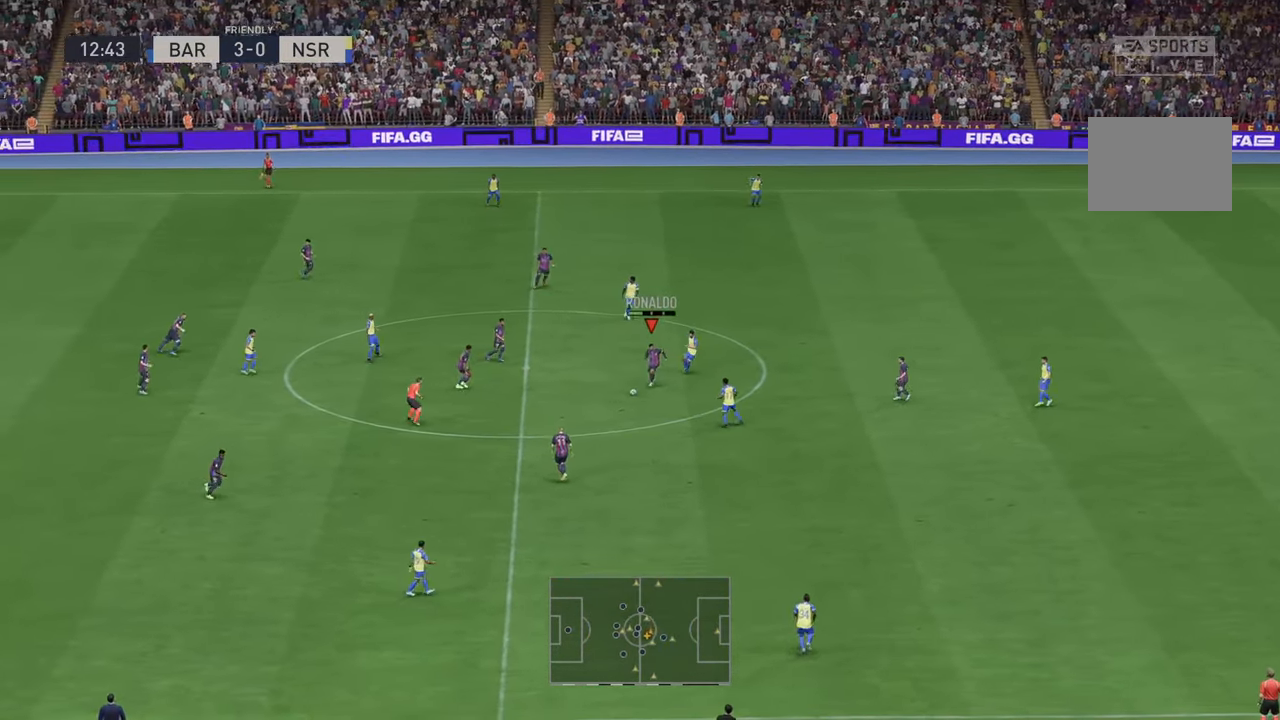
{"buttons": ["R2"], "left_stick": "right", "right_stick": "center", "events": []}
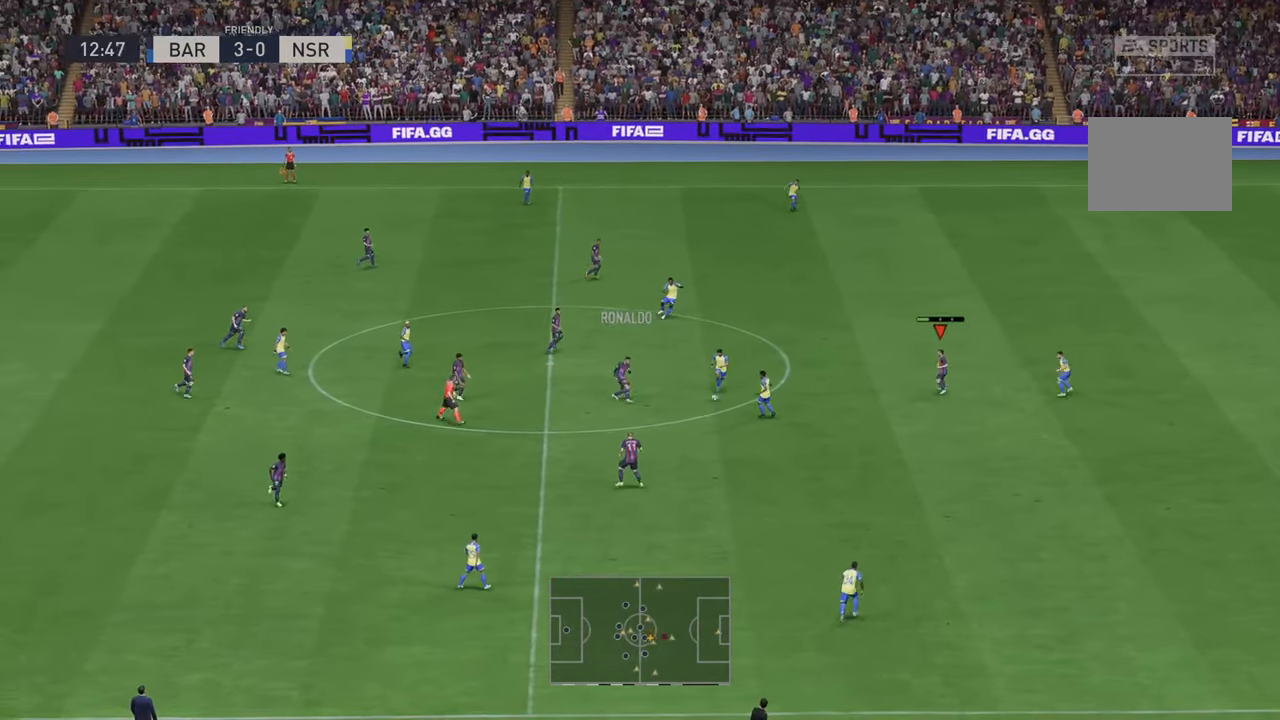
{"buttons": ["R2"], "left_stick": "up-right", "right_stick": "center", "events": [[467, "left_stick", "up-right"]]}
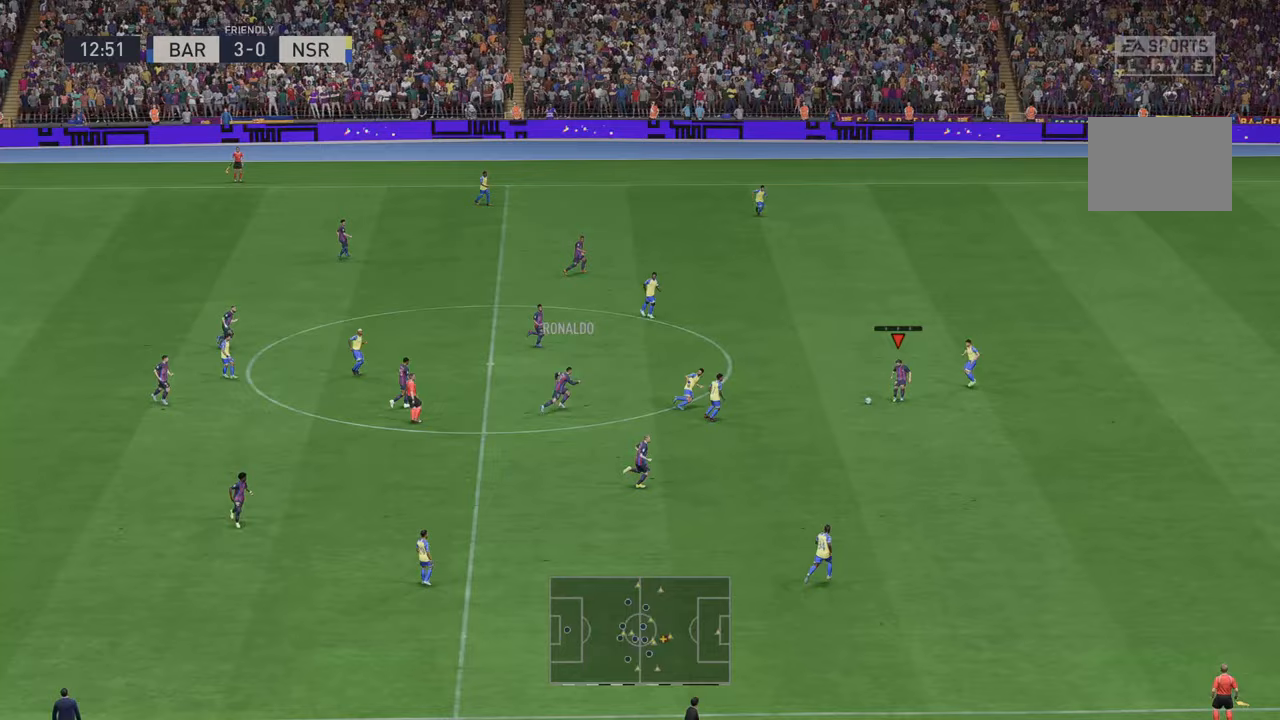
{"buttons": ["R2"], "left_stick": "down-right", "right_stick": "center", "events": [[133, "left_stick", "up"], [233, "left_stick", "center"], [283, "left_stick", "down"], [433, "left_stick", "down-right"]]}
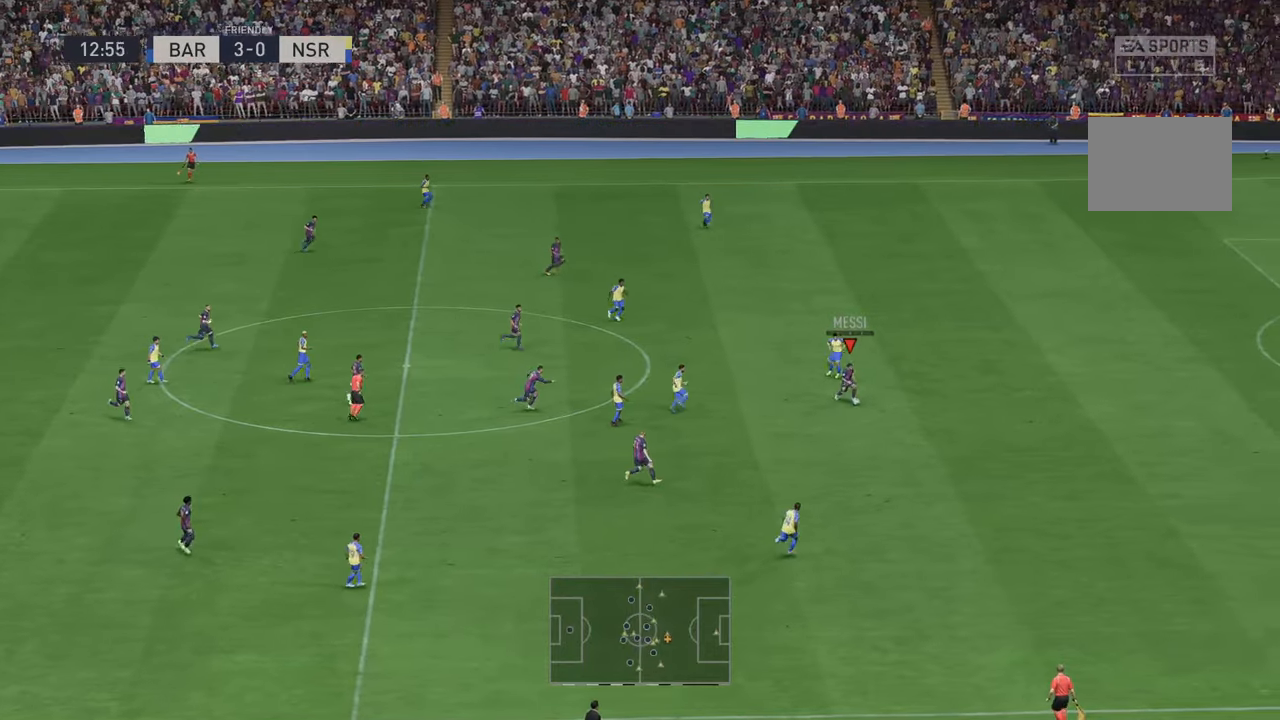
{"buttons": ["R2"], "left_stick": "up-right", "right_stick": "center", "events": [[167, "left_stick", "right"], [383, "left_stick", "up-right"]]}
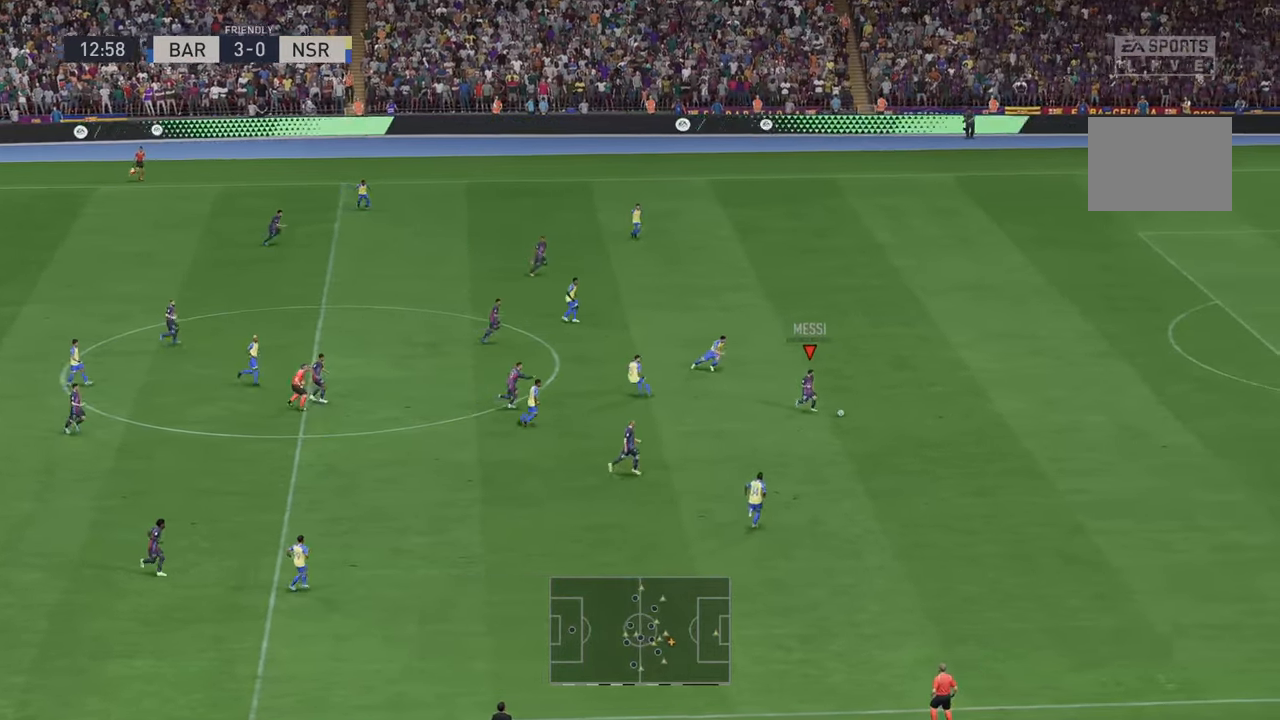
{"buttons": ["R2"], "left_stick": "up-right", "right_stick": "center", "events": []}
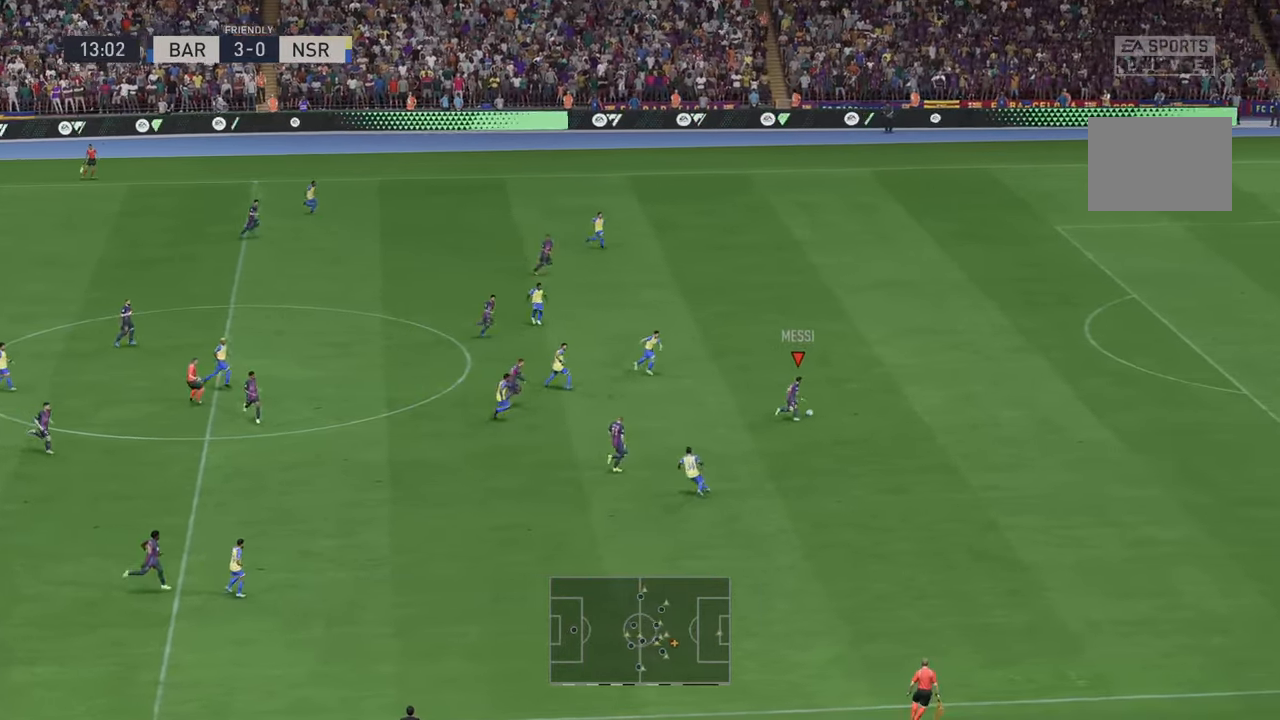
{"buttons": ["R2"], "left_stick": "up-right", "right_stick": "center", "events": []}
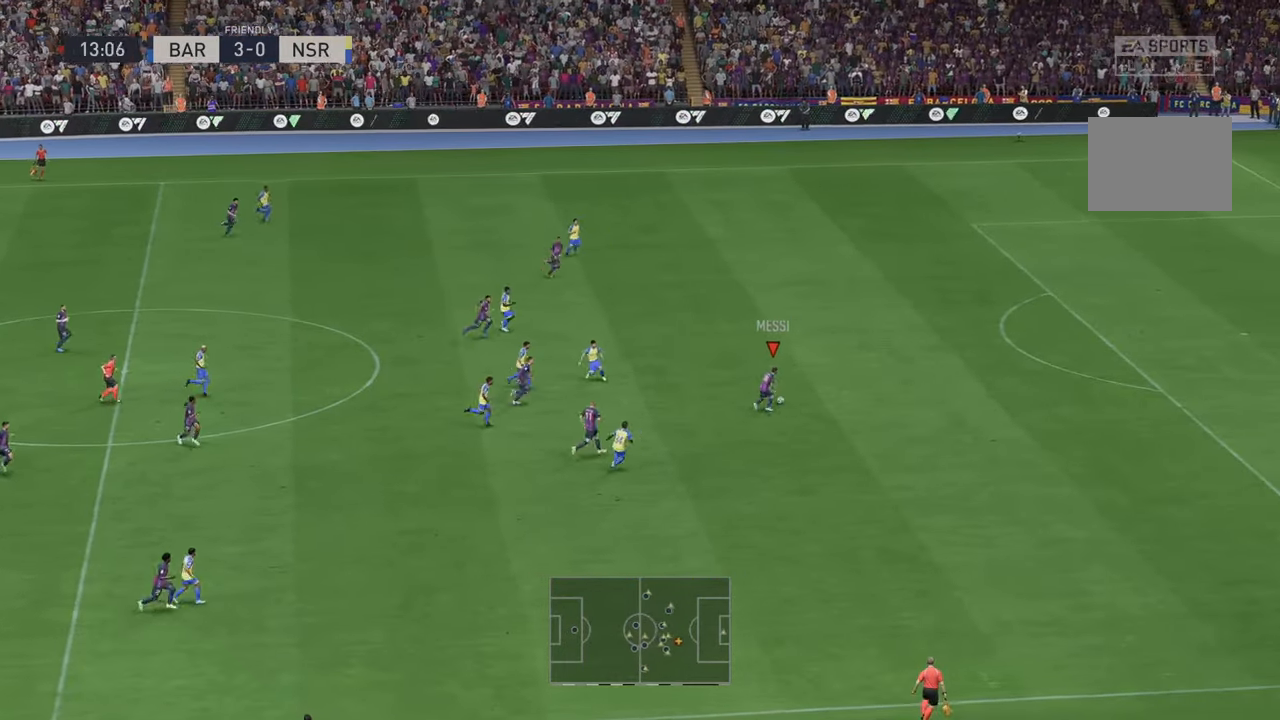
{"buttons": ["R2"], "left_stick": "up-right", "right_stick": "center", "events": []}
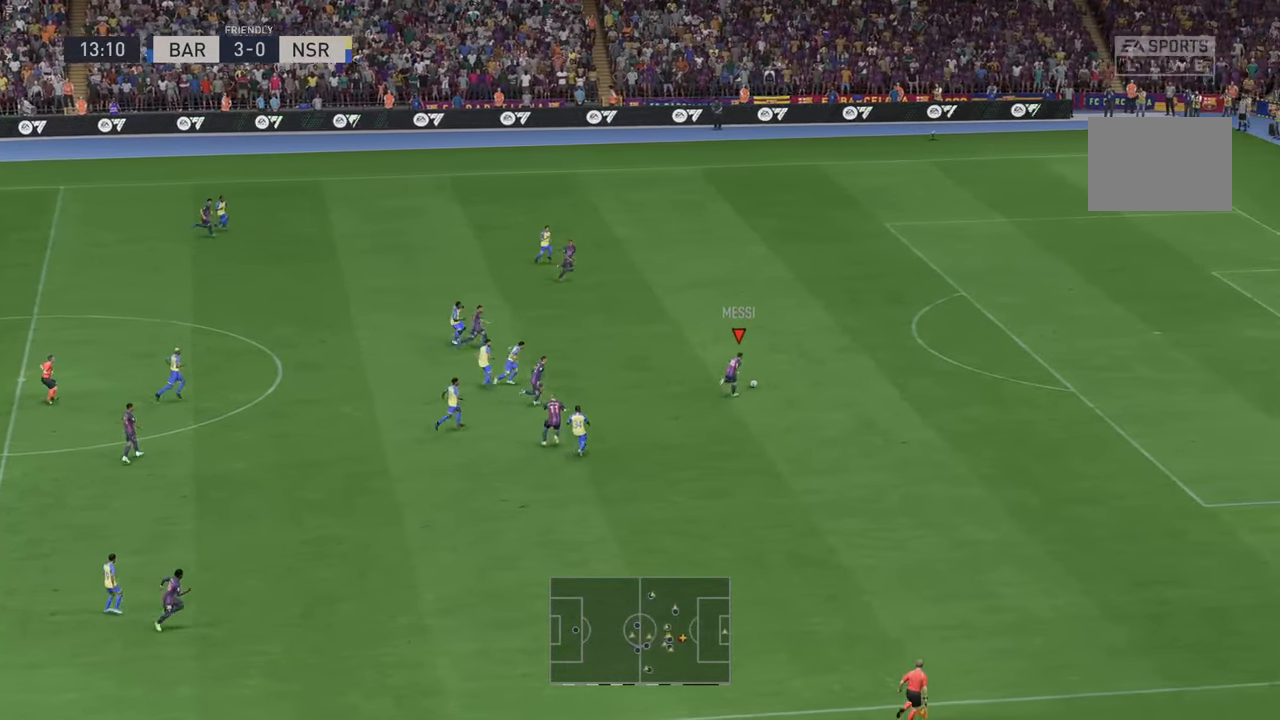
{"buttons": ["R2"], "left_stick": "right", "right_stick": "center", "events": [[383, "left_stick", "right"]]}
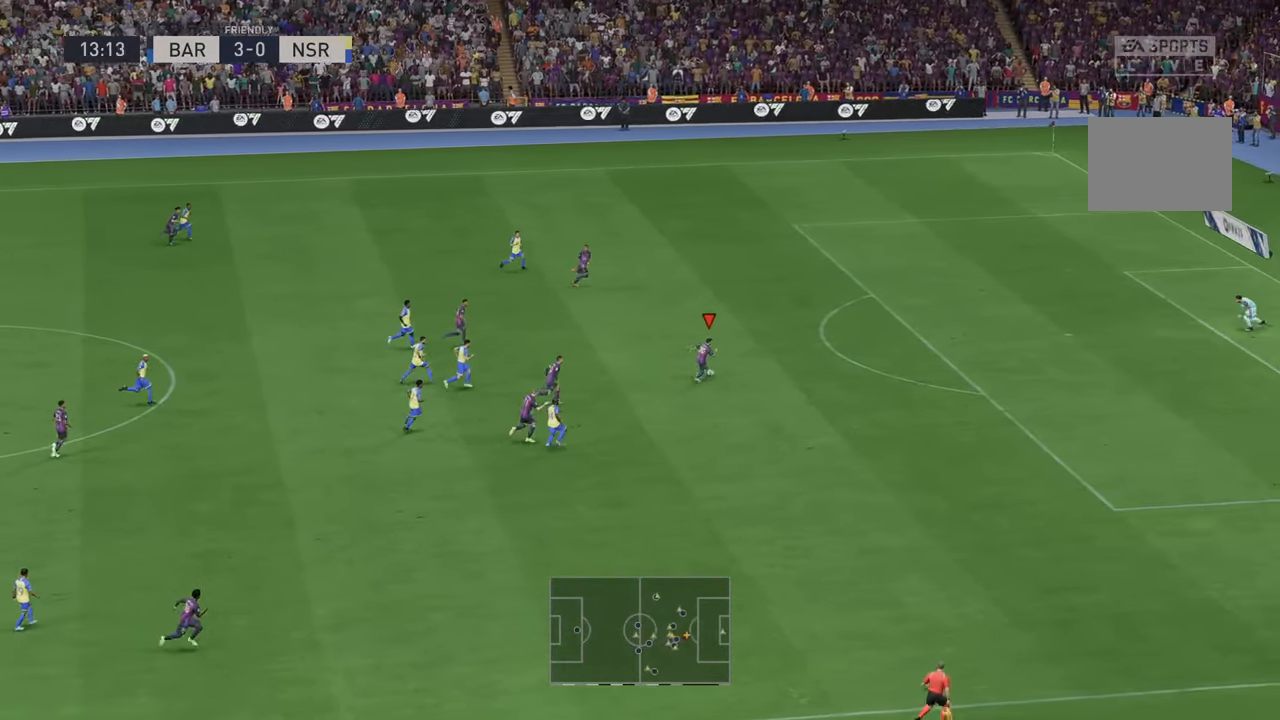
{"buttons": ["R2"], "left_stick": "up-right", "right_stick": "center", "events": [[467, "left_stick", "up-right"]]}
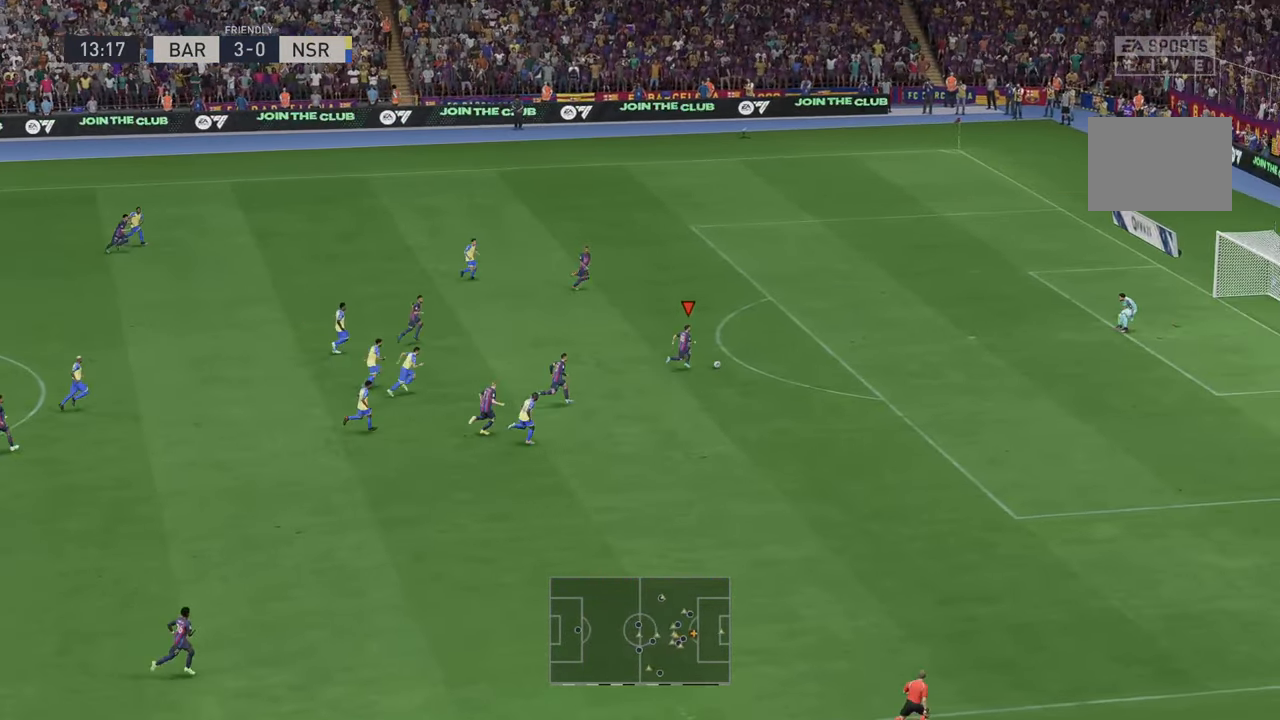
{"buttons": ["R2"], "left_stick": "up-right", "right_stick": "center", "events": []}
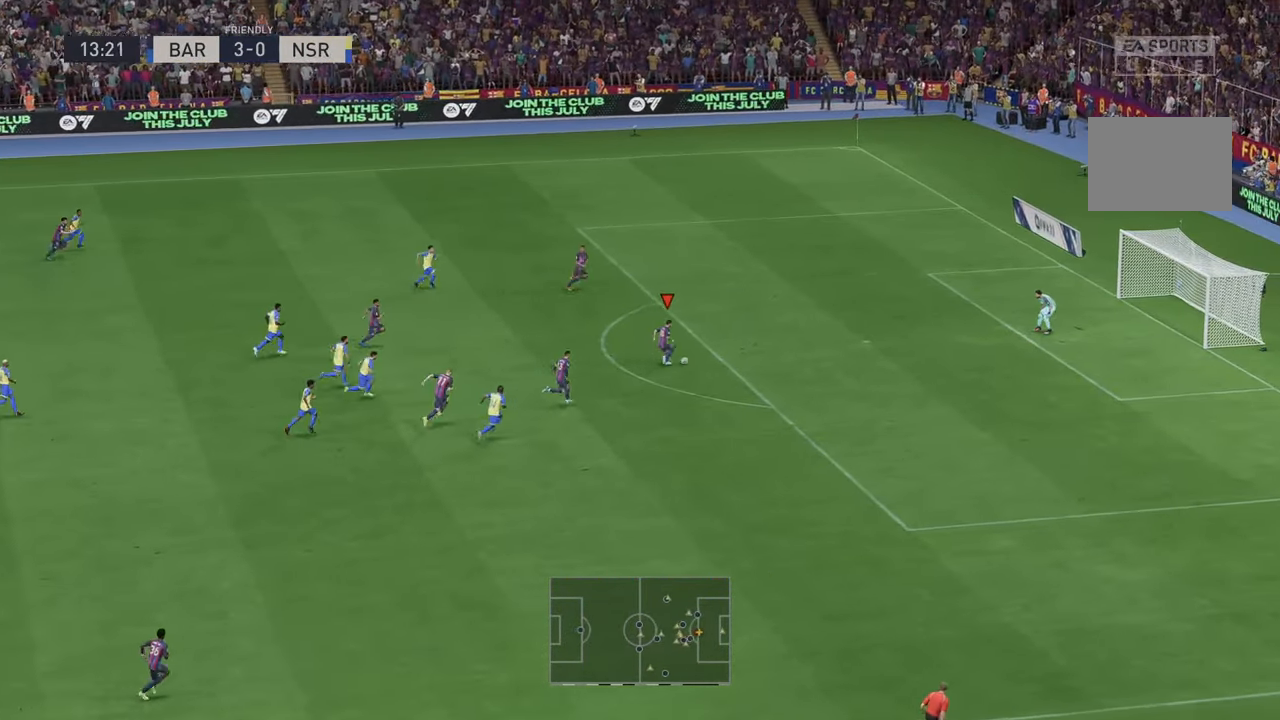
{"buttons": ["R1"], "left_stick": "up-right", "right_stick": "center", "events": [[17, "R2", "up"], [117, "left_stick", "up"], [217, "right_stick", "down-right"], [300, "right_stick", "down-left"], [333, "left_stick", "up-right"], [350, "right_stick", "center"], [400, "R1", "down"]]}
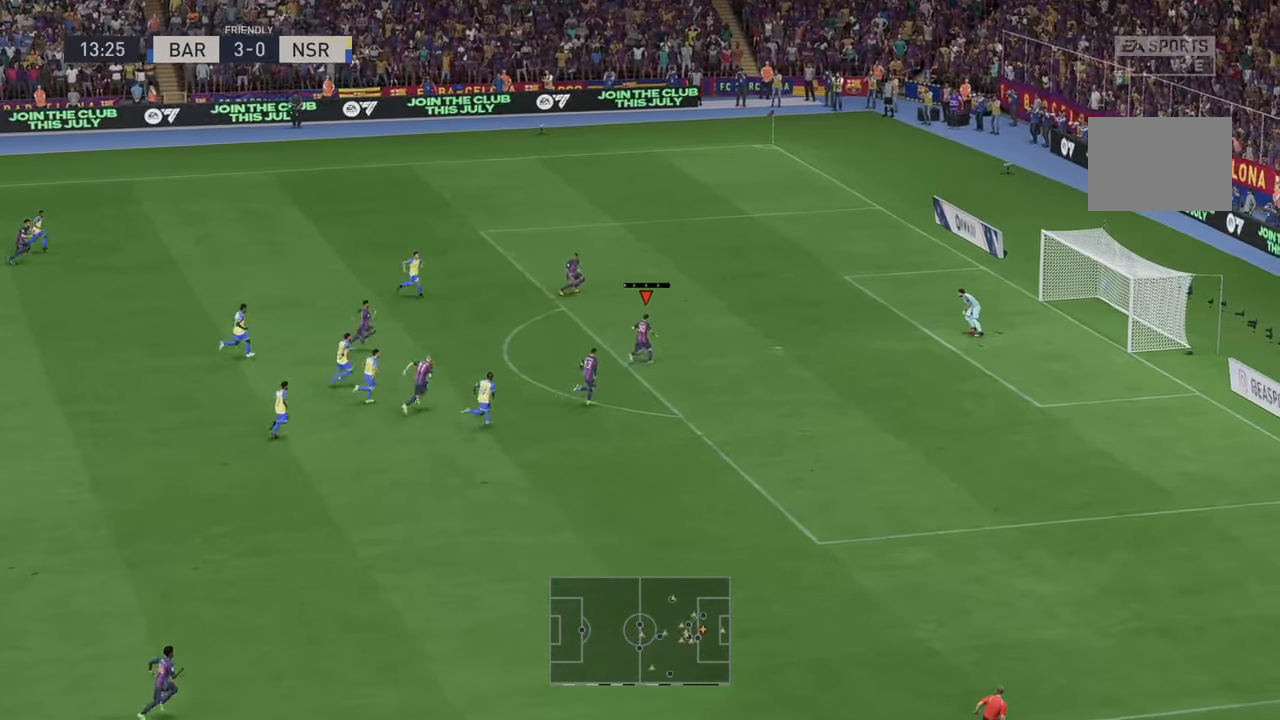
{"buttons": [], "left_stick": "up-right", "right_stick": "center", "events": [[17, "R1", "up"]]}
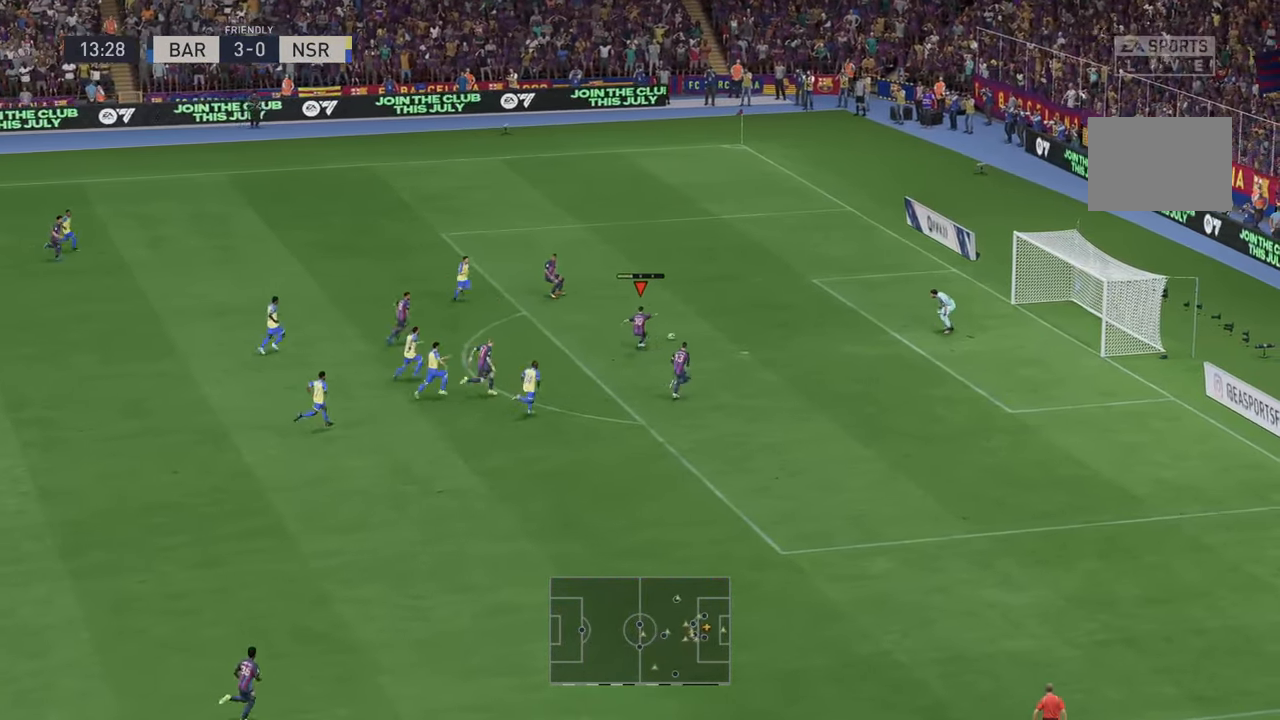
{"buttons": [], "left_stick": "up", "right_stick": "center", "events": [[300, "left_stick", "up"]]}
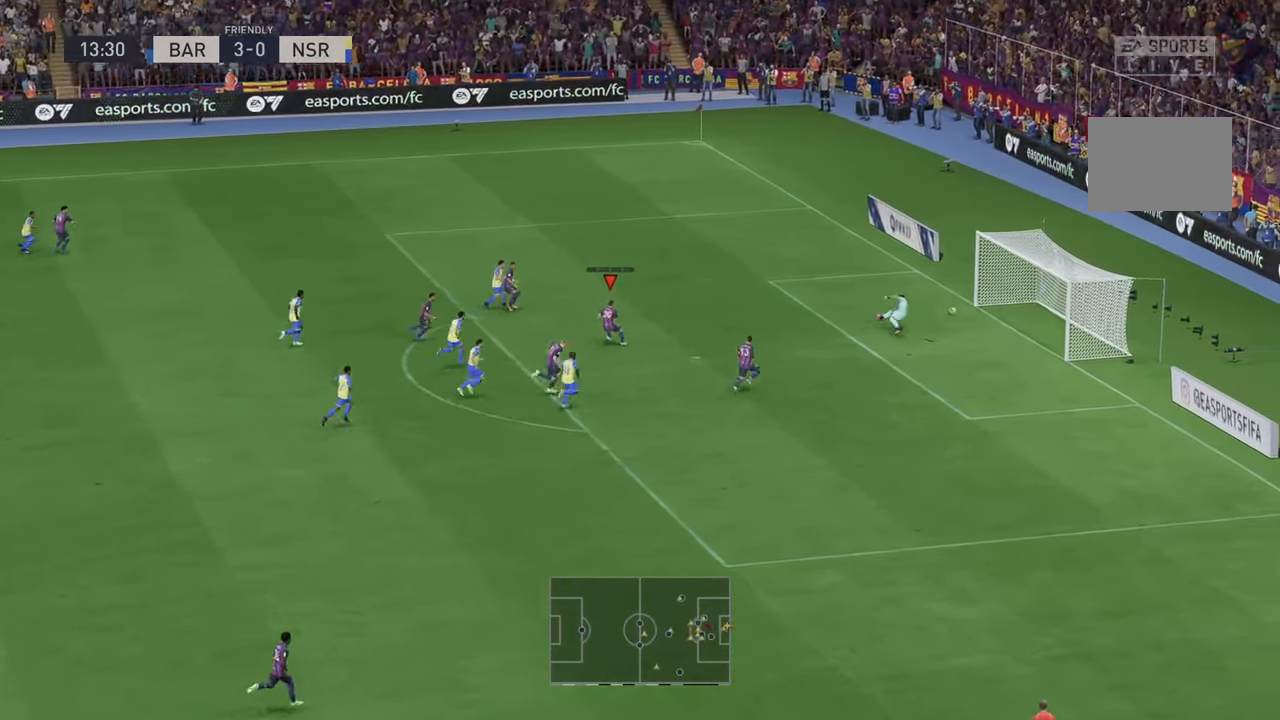
{"buttons": [], "left_stick": "up", "right_stick": "center", "events": []}
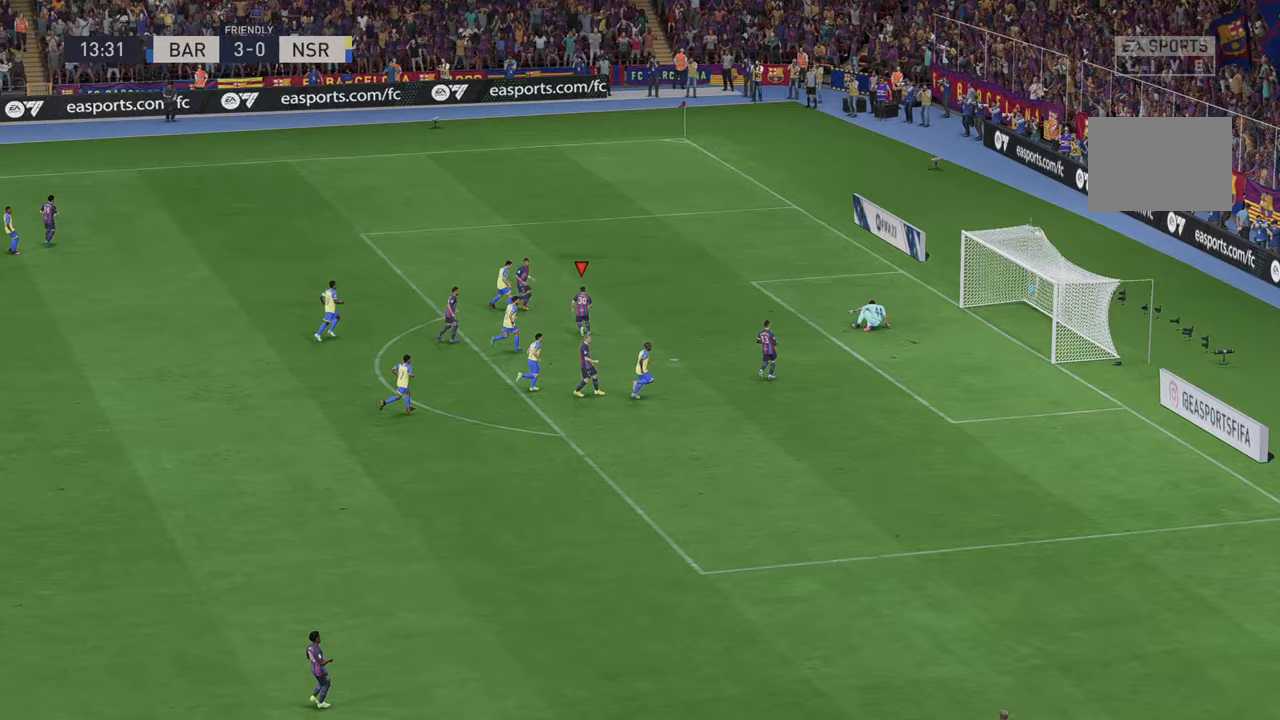
{"buttons": [], "left_stick": "up", "right_stick": "center", "events": []}
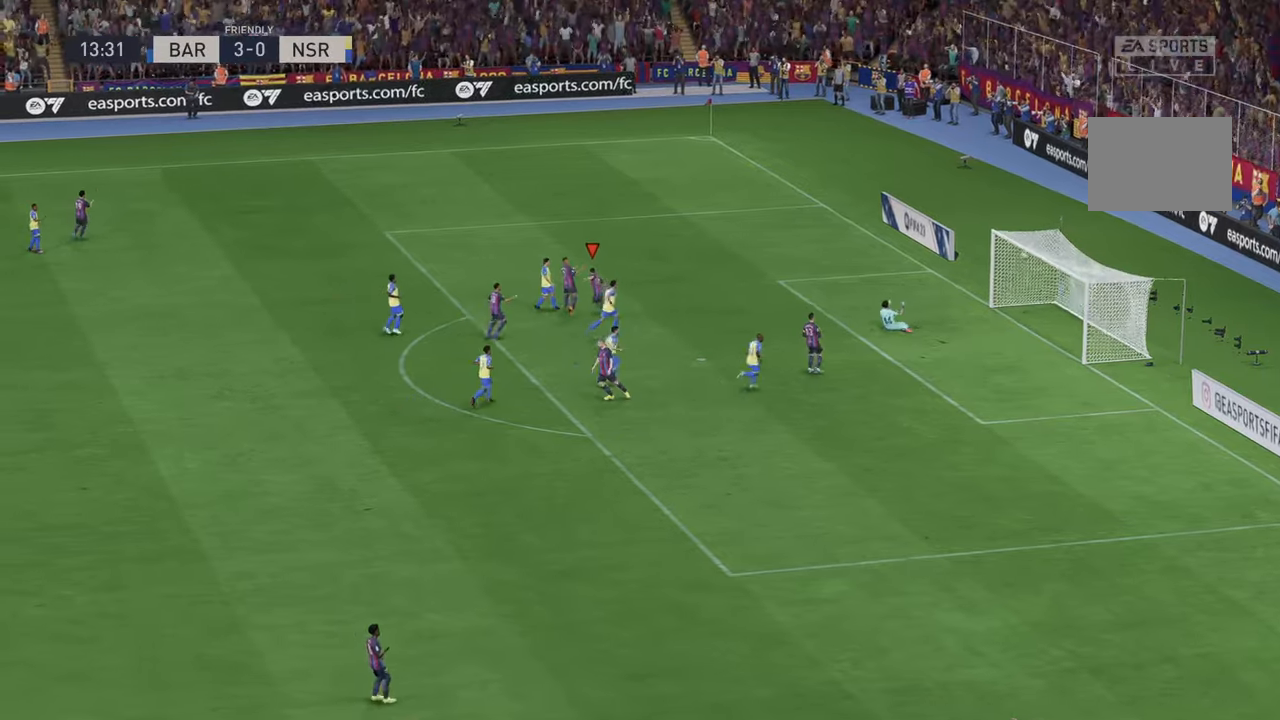
{"buttons": [], "left_stick": "center", "right_stick": "center", "events": [[417, "left_stick", "center"]]}
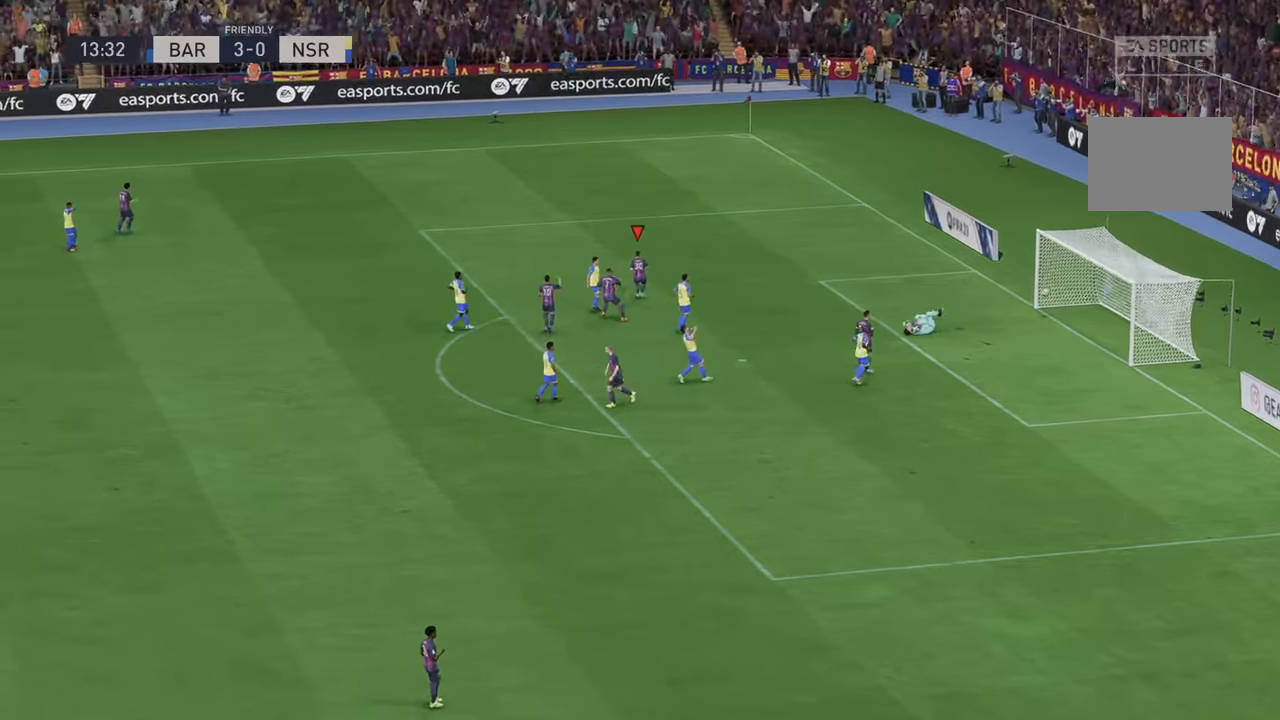
{"buttons": [], "left_stick": "center", "right_stick": "center", "events": [[200, "right_stick", "up-right"], [283, "right_stick", "center"]]}
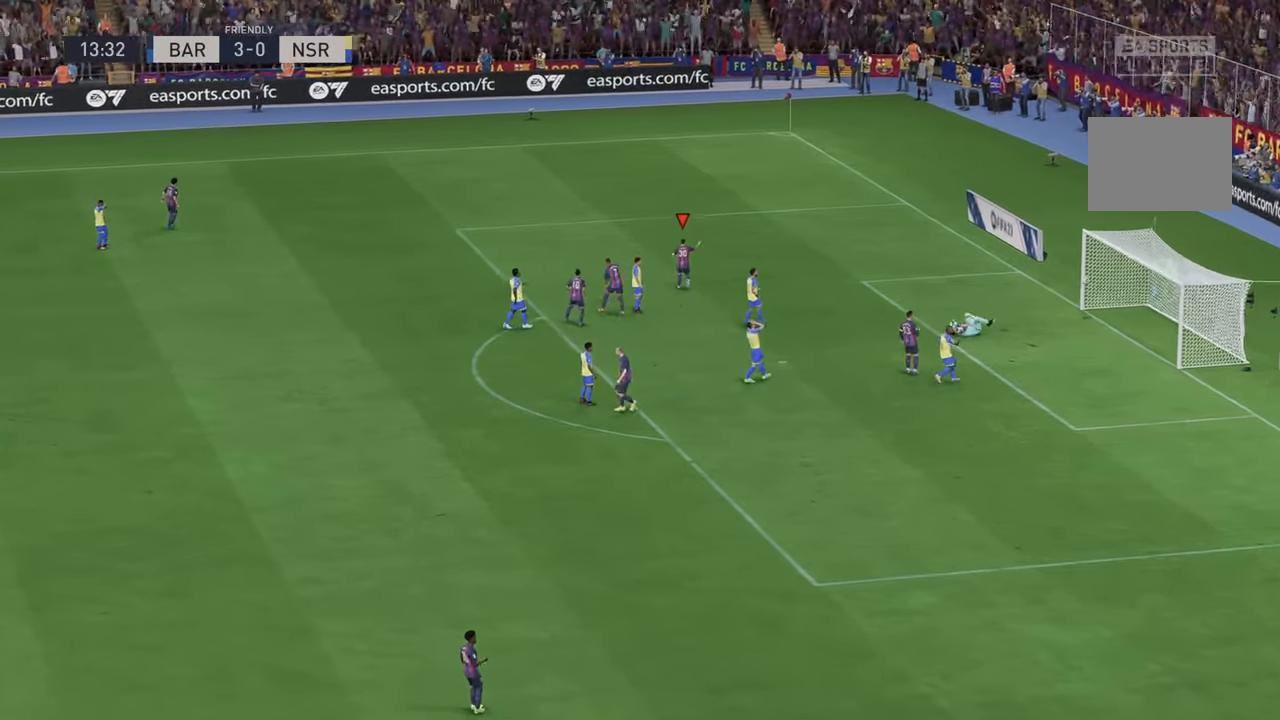
{"buttons": [], "left_stick": "center", "right_stick": "center", "events": []}
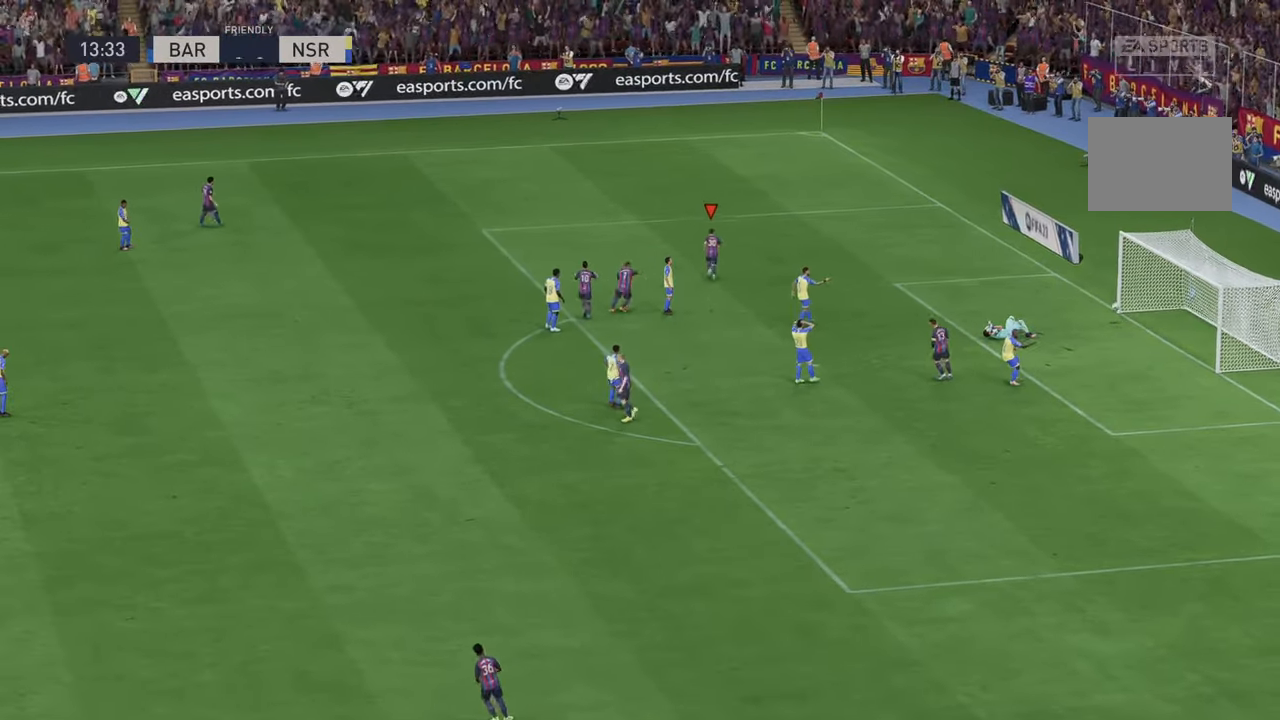
{"buttons": [], "left_stick": "center", "right_stick": "center", "events": []}
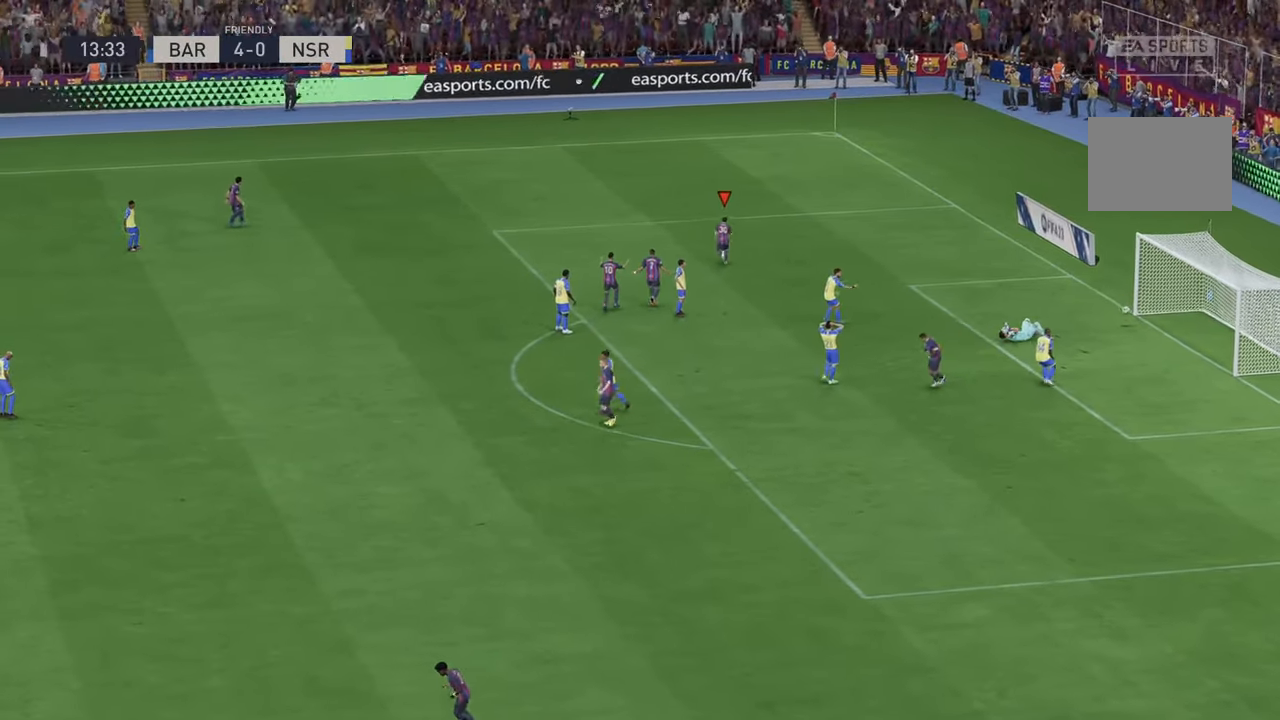
{"buttons": [], "left_stick": "center", "right_stick": "center", "events": []}